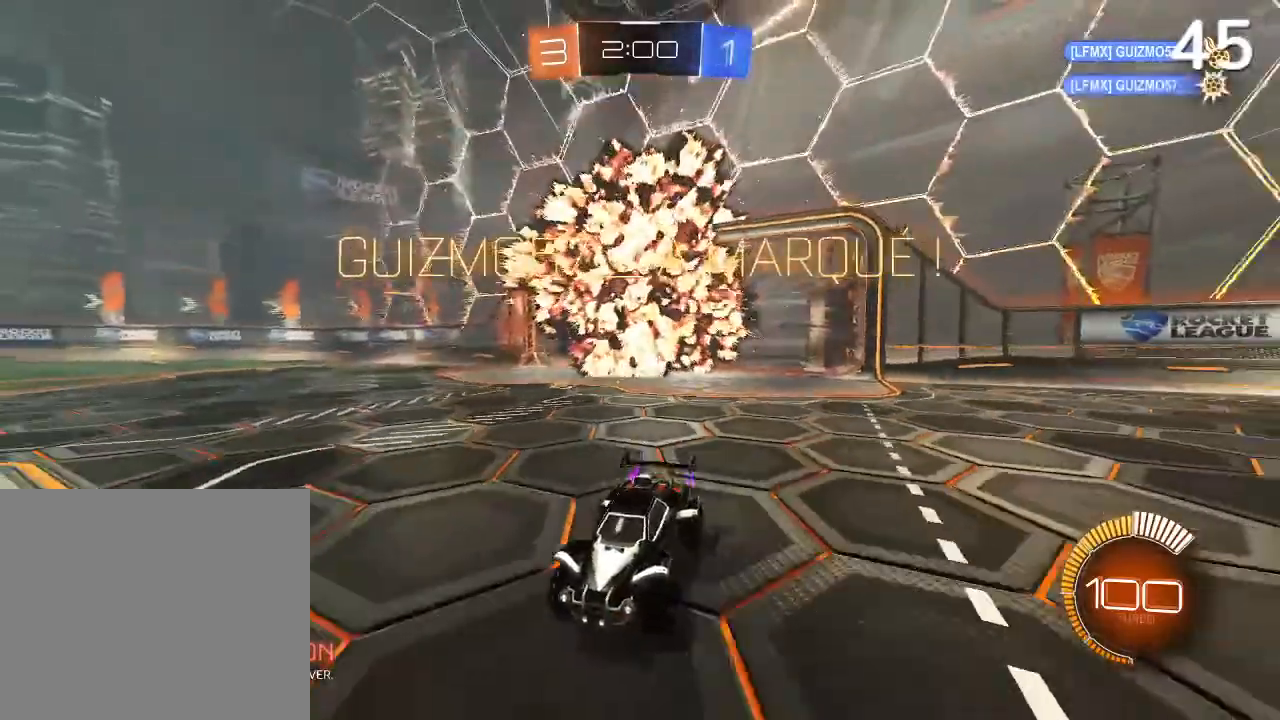
Gameplay with a controller (PlayStation layout); each line is a JSON object with the inputs held at the frame after it. "events" lists button and stick changes between this image and that frame as [ms after this image, input, new state], when the widget could be followed in between. Not read: L3.
{"buttons": ["R2"], "left_stick": "right", "right_stick": "center", "events": [[33, "R2", "up"], [267, "R2", "down"]]}
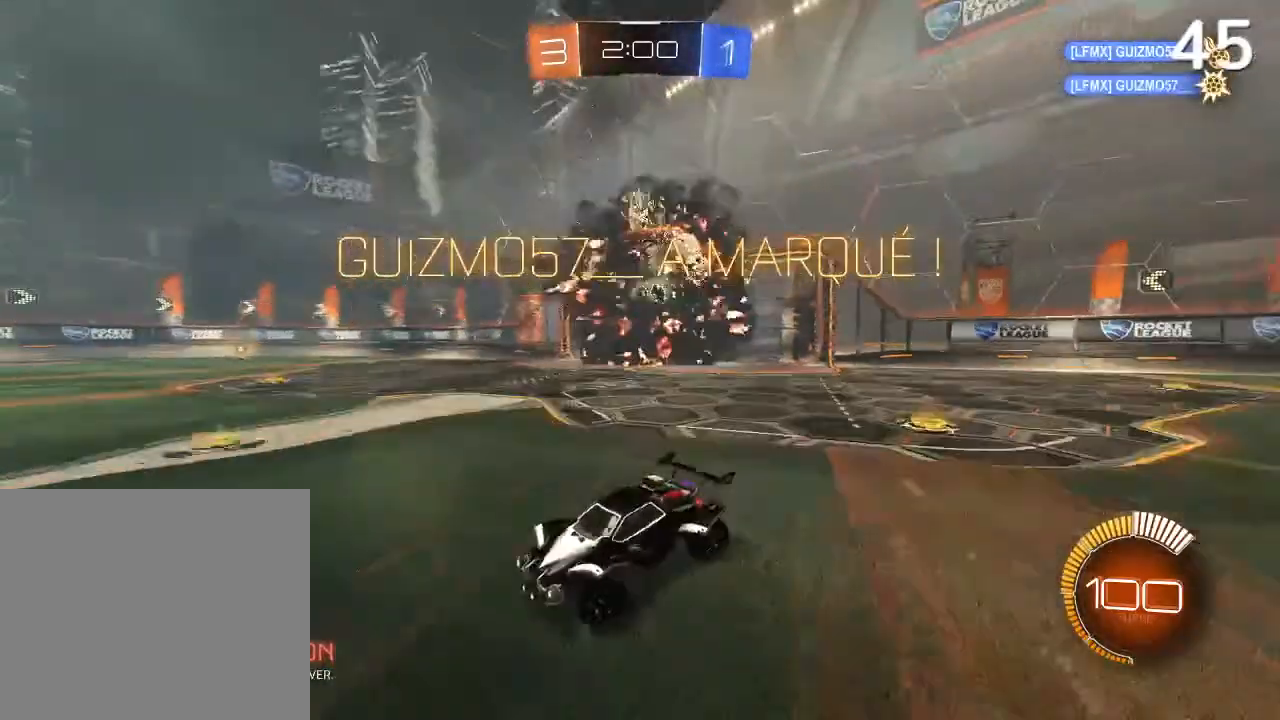
{"buttons": [], "left_stick": "right", "right_stick": "center", "events": [[200, "R2", "up"]]}
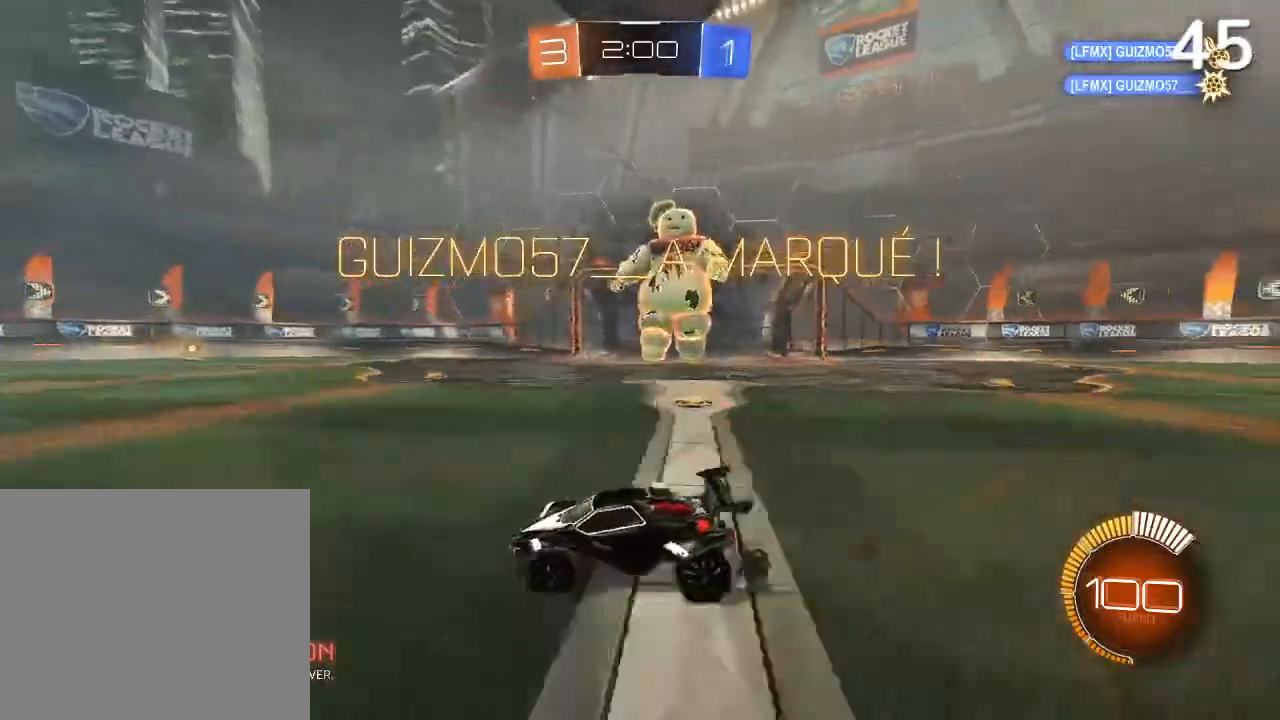
{"buttons": ["R2"], "left_stick": "right", "right_stick": "center", "events": [[33, "R2", "down"]]}
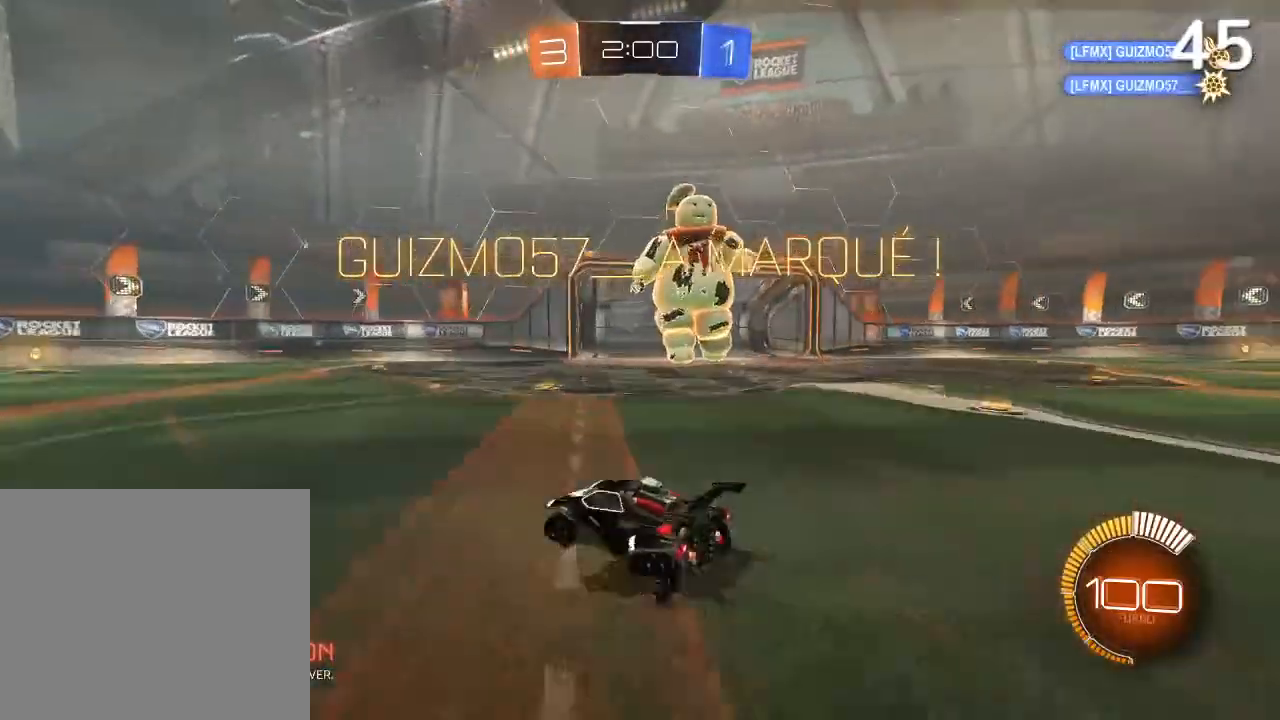
{"buttons": [], "left_stick": "center", "right_stick": "center", "events": [[200, "R2", "up"], [300, "left_stick", "center"]]}
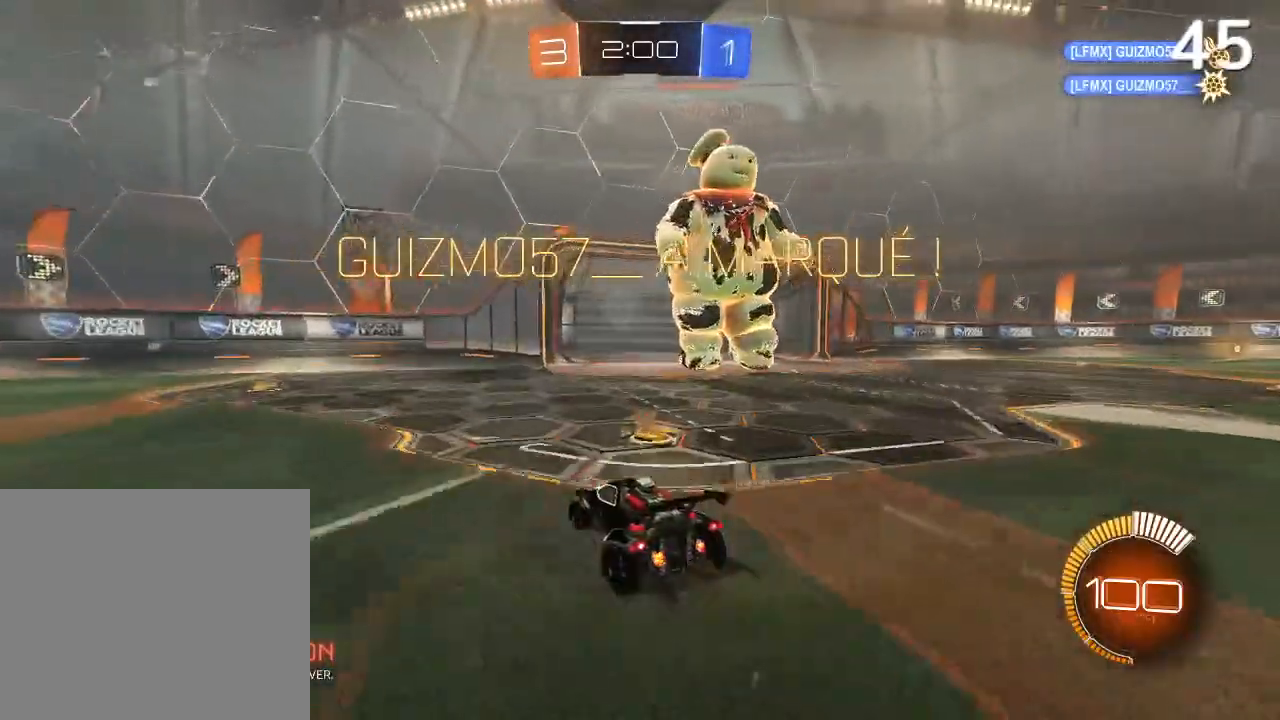
{"buttons": [], "left_stick": "center", "right_stick": "center", "events": [[133, "R2", "down"], [133, "left_stick", "right"], [267, "left_stick", "center"], [400, "R2", "up"]]}
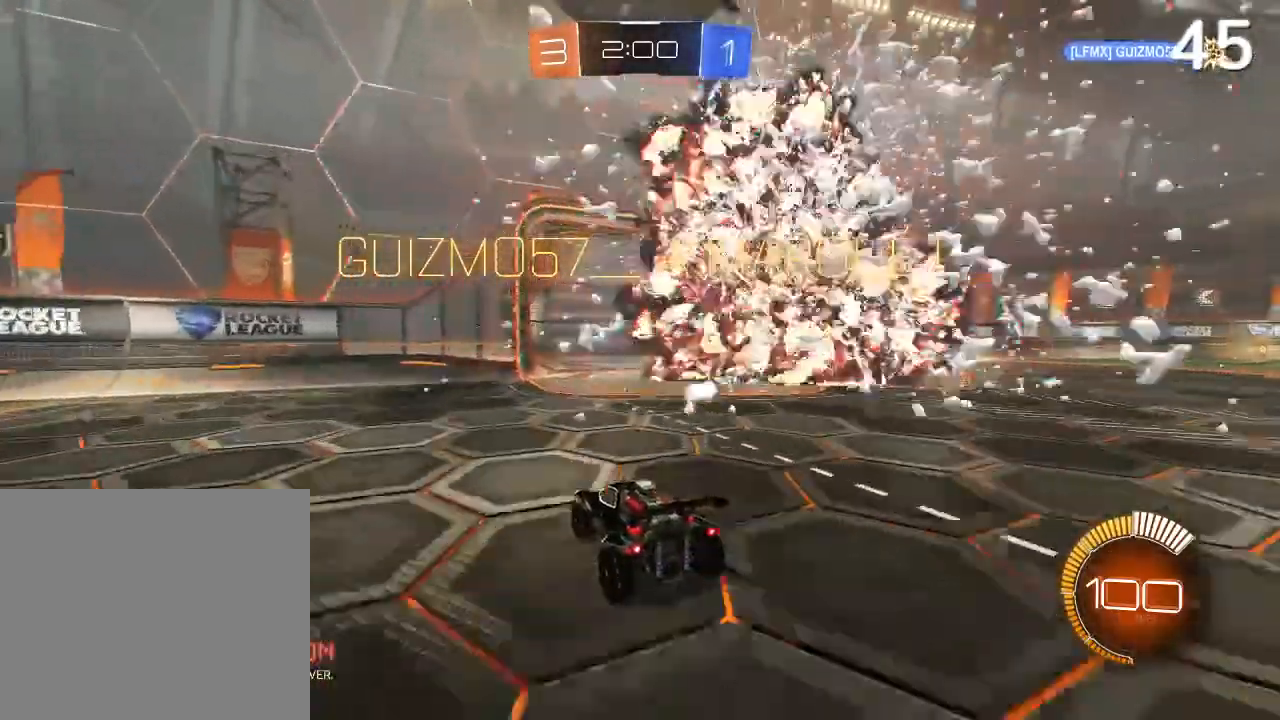
{"buttons": [], "left_stick": "center", "right_stick": "center", "events": []}
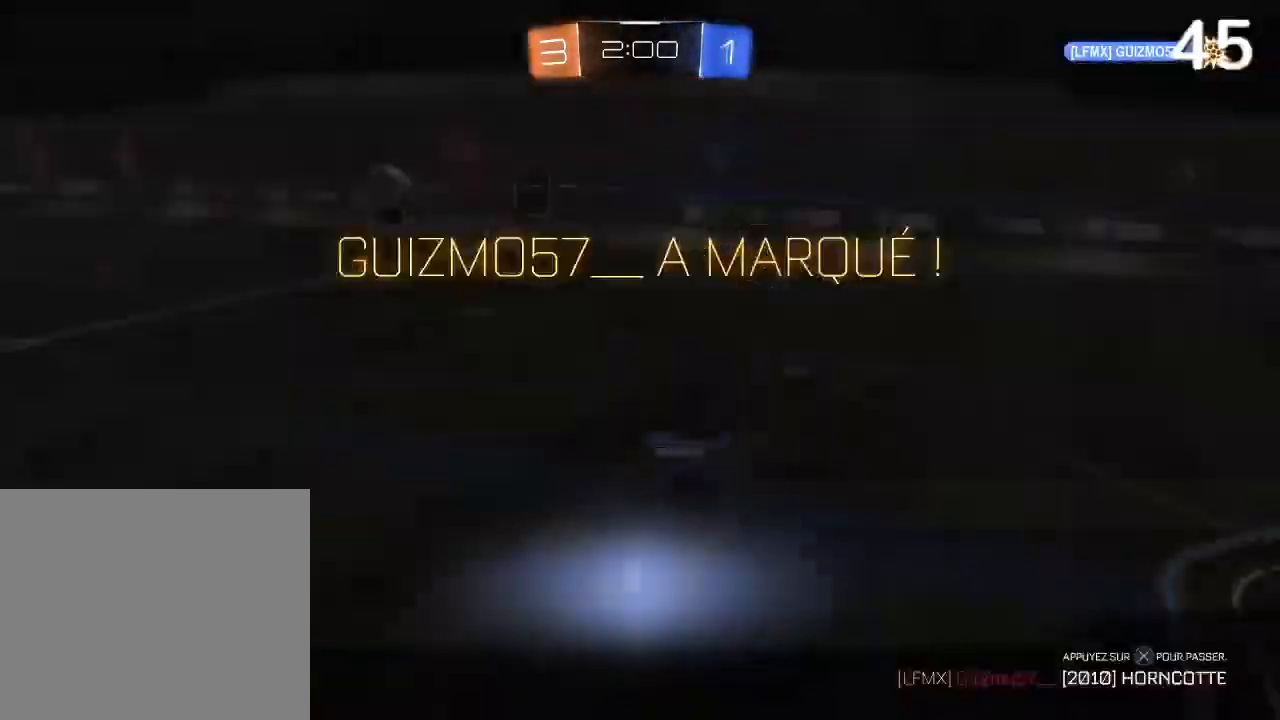
{"buttons": [], "left_stick": "center", "right_stick": "center", "events": [[67, "L2", "down"], [367, "L2", "up"]]}
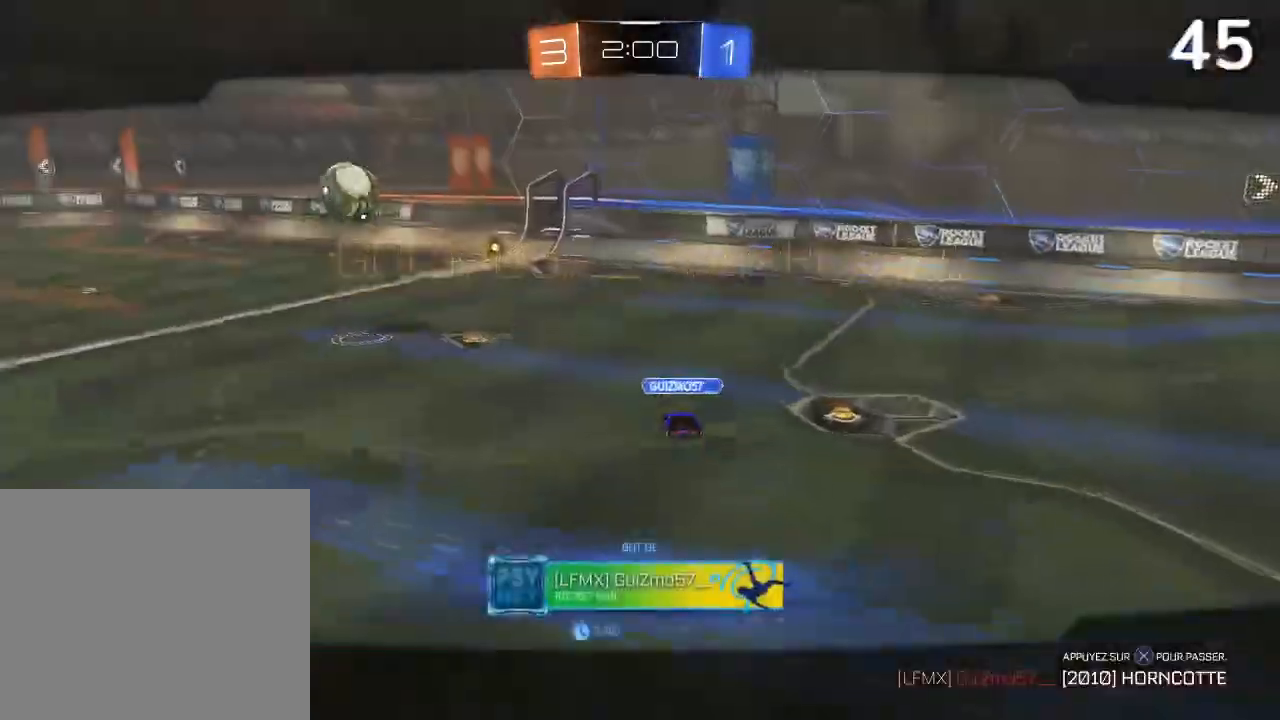
{"buttons": [], "left_stick": "center", "right_stick": "center", "events": []}
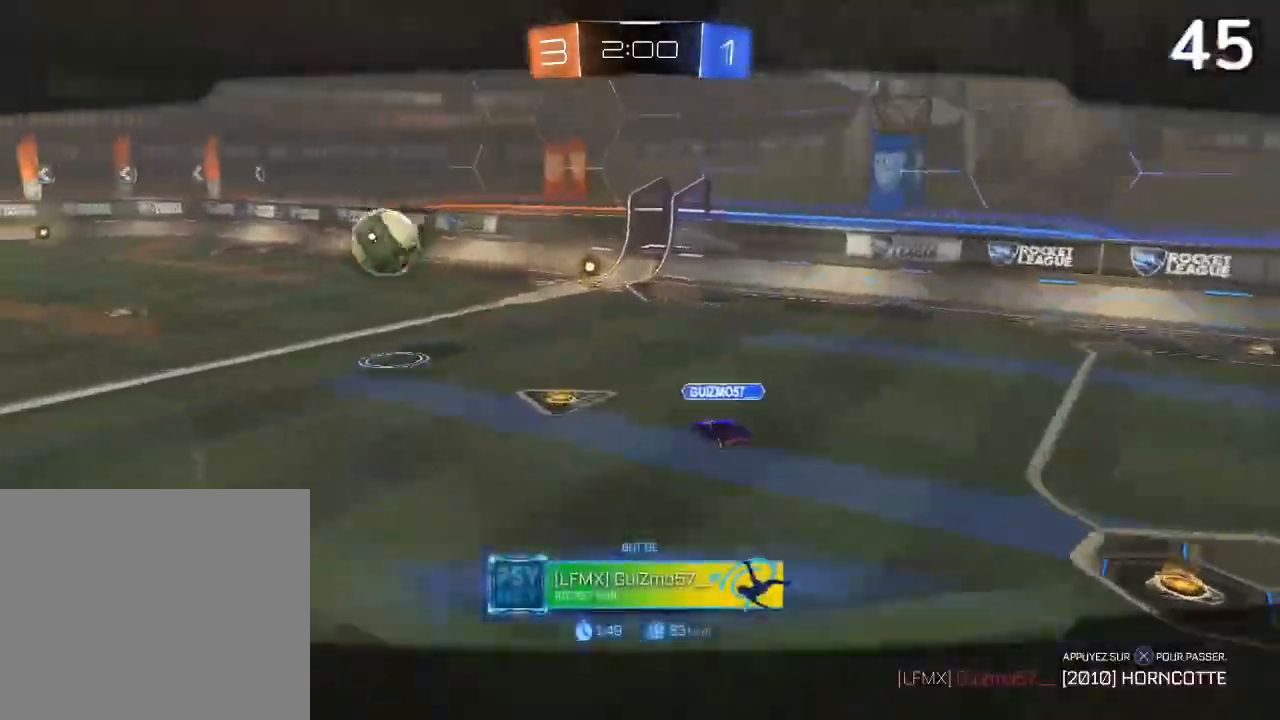
{"buttons": [], "left_stick": "center", "right_stick": "center", "events": []}
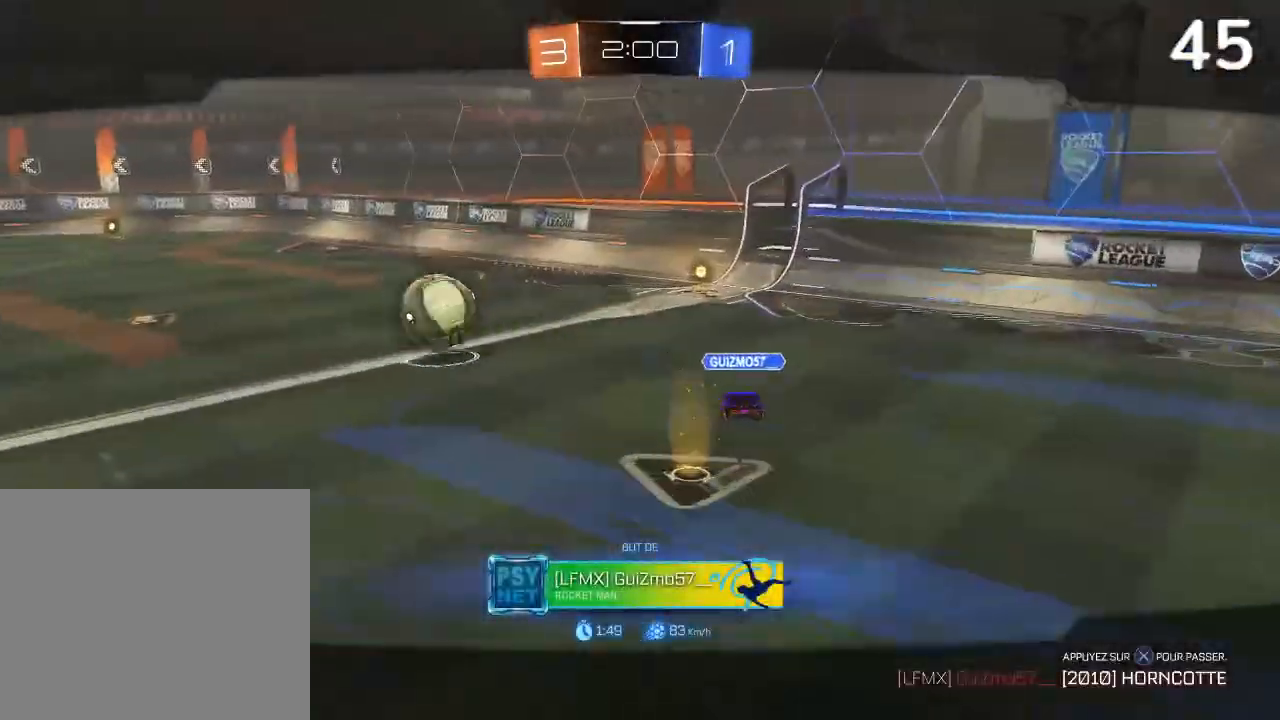
{"buttons": [], "left_stick": "center", "right_stick": "center", "events": []}
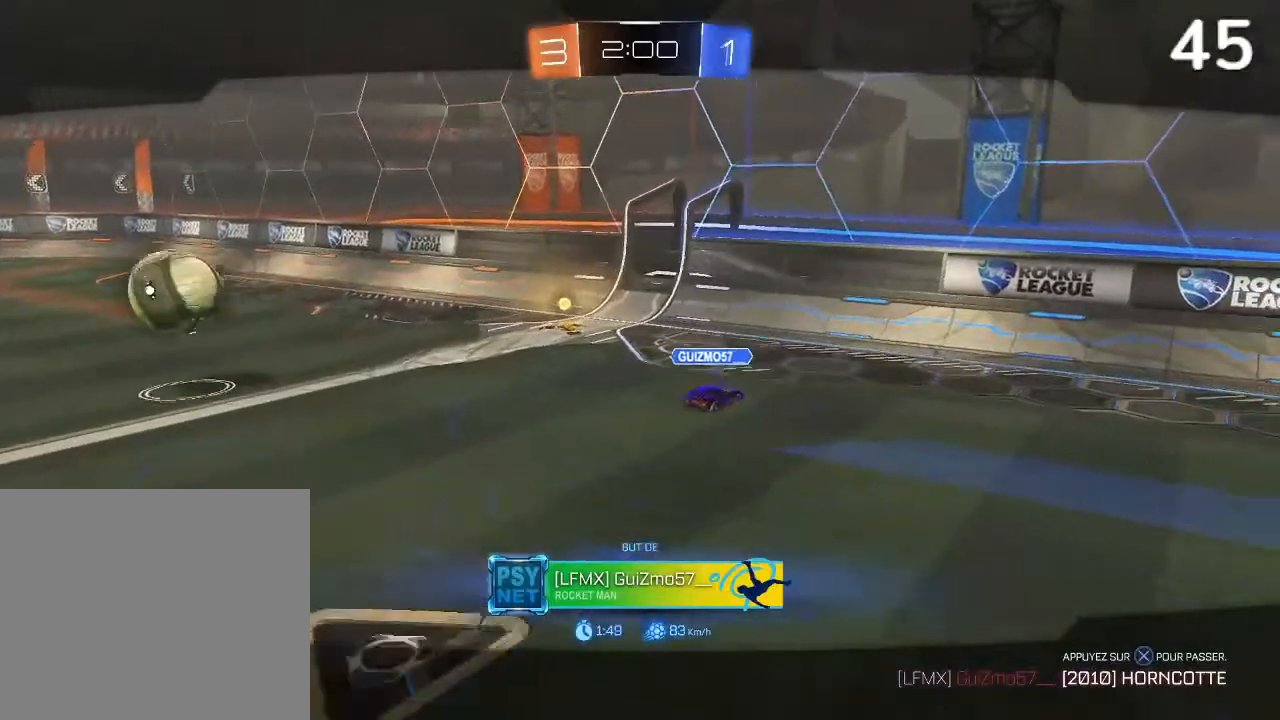
{"buttons": [], "left_stick": "center", "right_stick": "center", "events": []}
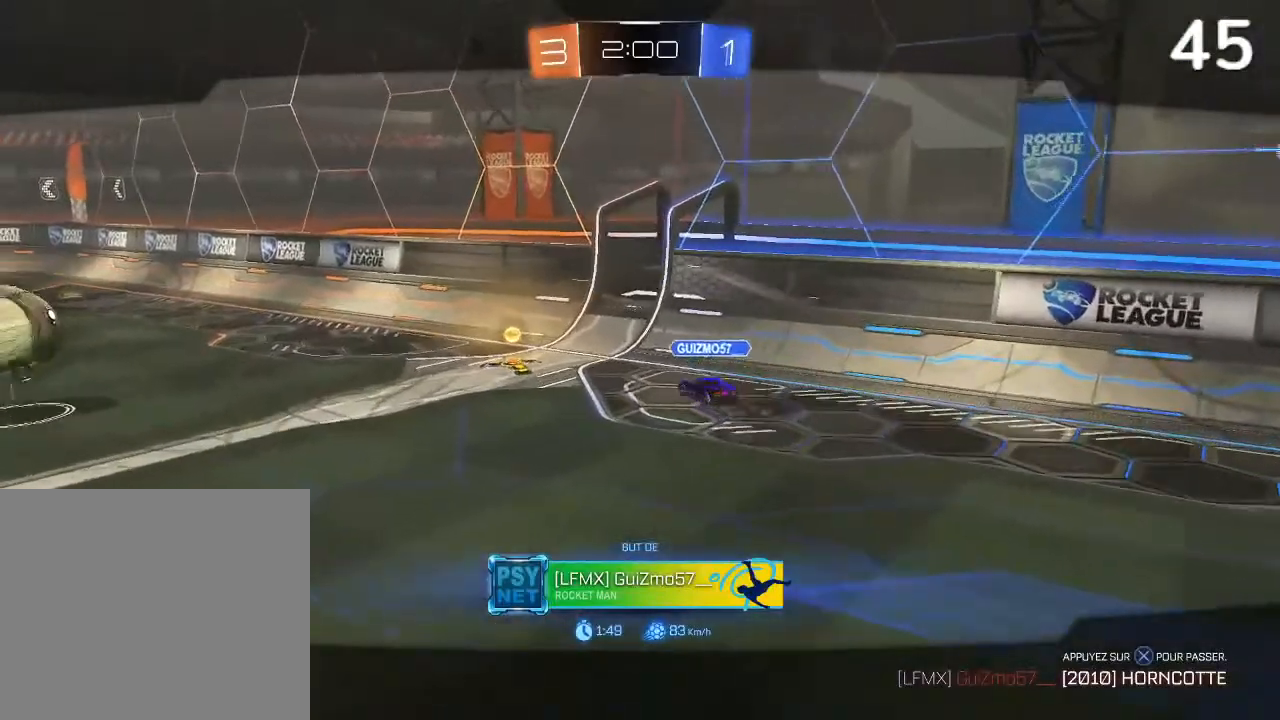
{"buttons": [], "left_stick": "center", "right_stick": "center", "events": []}
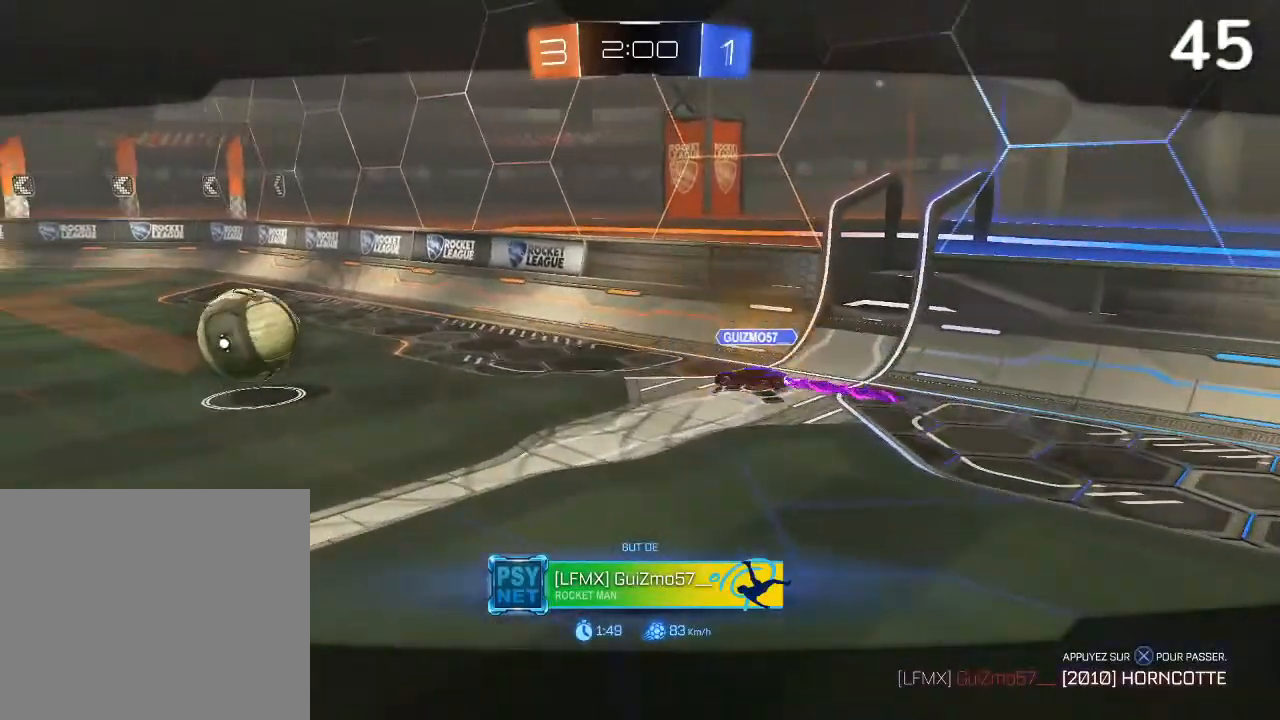
{"buttons": [], "left_stick": "center", "right_stick": "center", "events": []}
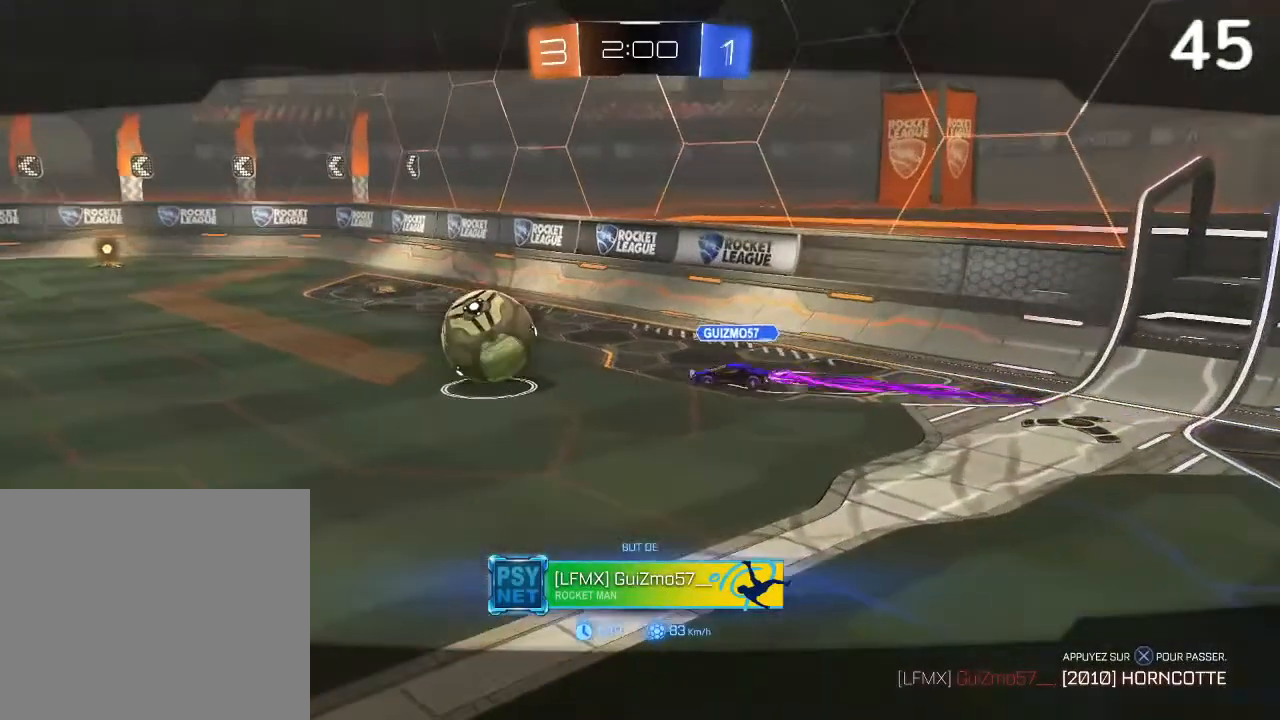
{"buttons": [], "left_stick": "center", "right_stick": "center", "events": []}
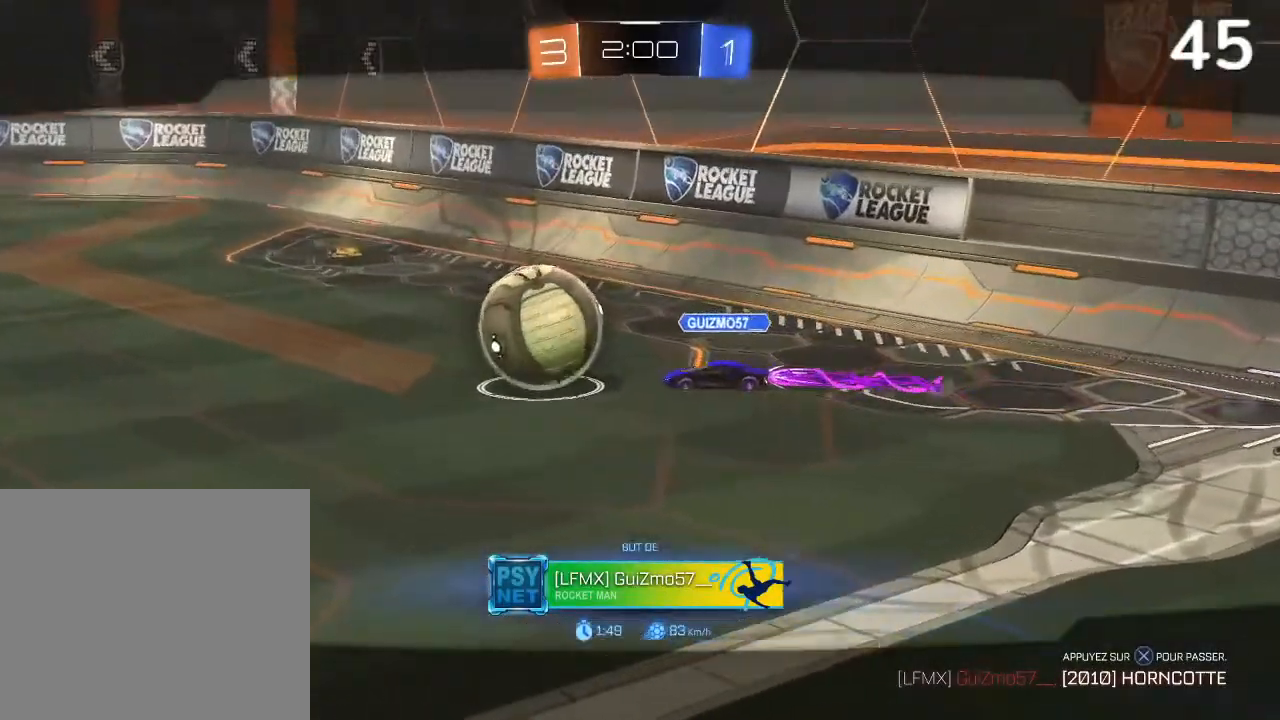
{"buttons": [], "left_stick": "center", "right_stick": "center", "events": [[300, "CROSS", "down"], [400, "CROSS", "up"]]}
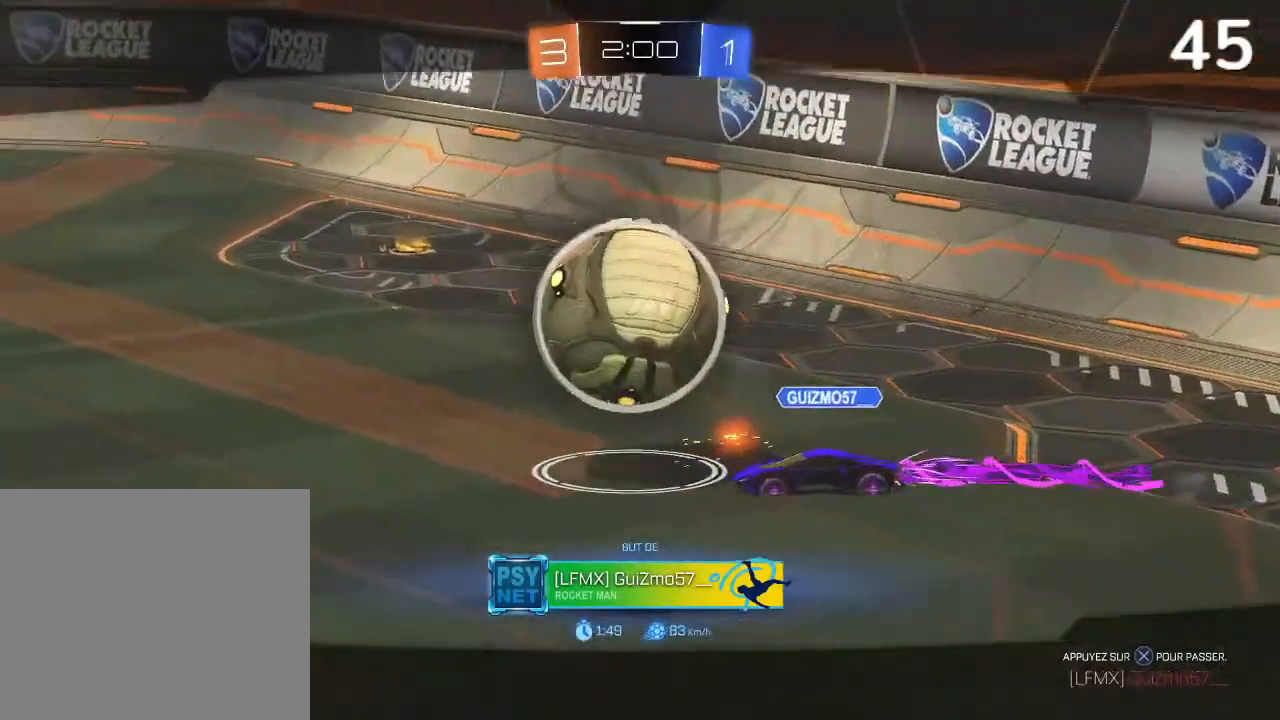
{"buttons": [], "left_stick": "center", "right_stick": "center", "events": []}
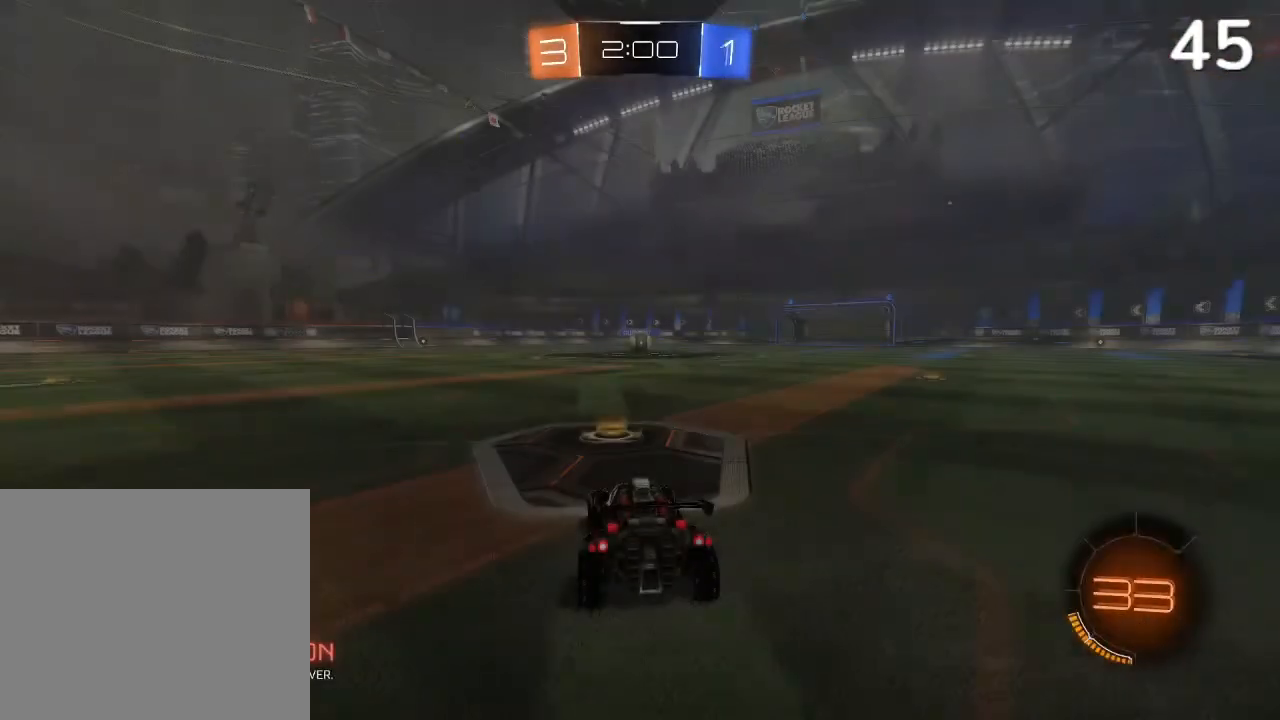
{"buttons": [], "left_stick": "center", "right_stick": "center", "events": []}
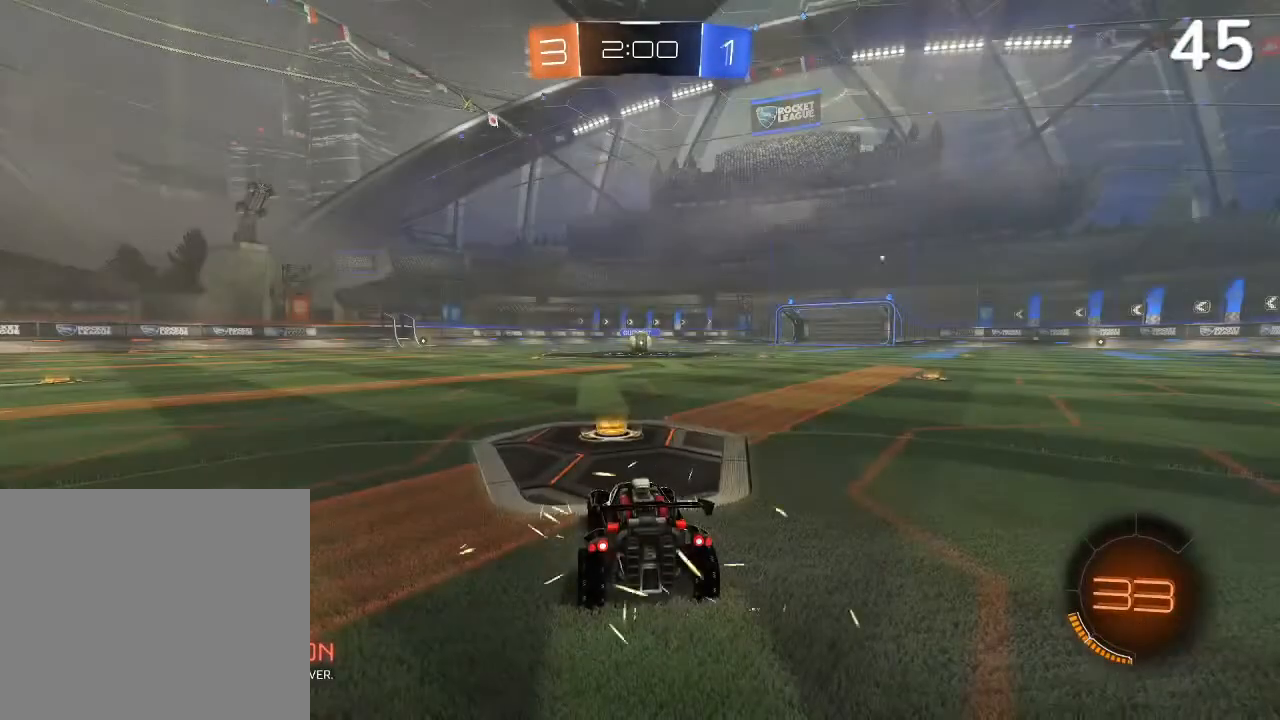
{"buttons": ["L1"], "left_stick": "center", "right_stick": "center", "events": [[33, "R2", "down"], [133, "L1", "down"], [500, "R2", "up"]]}
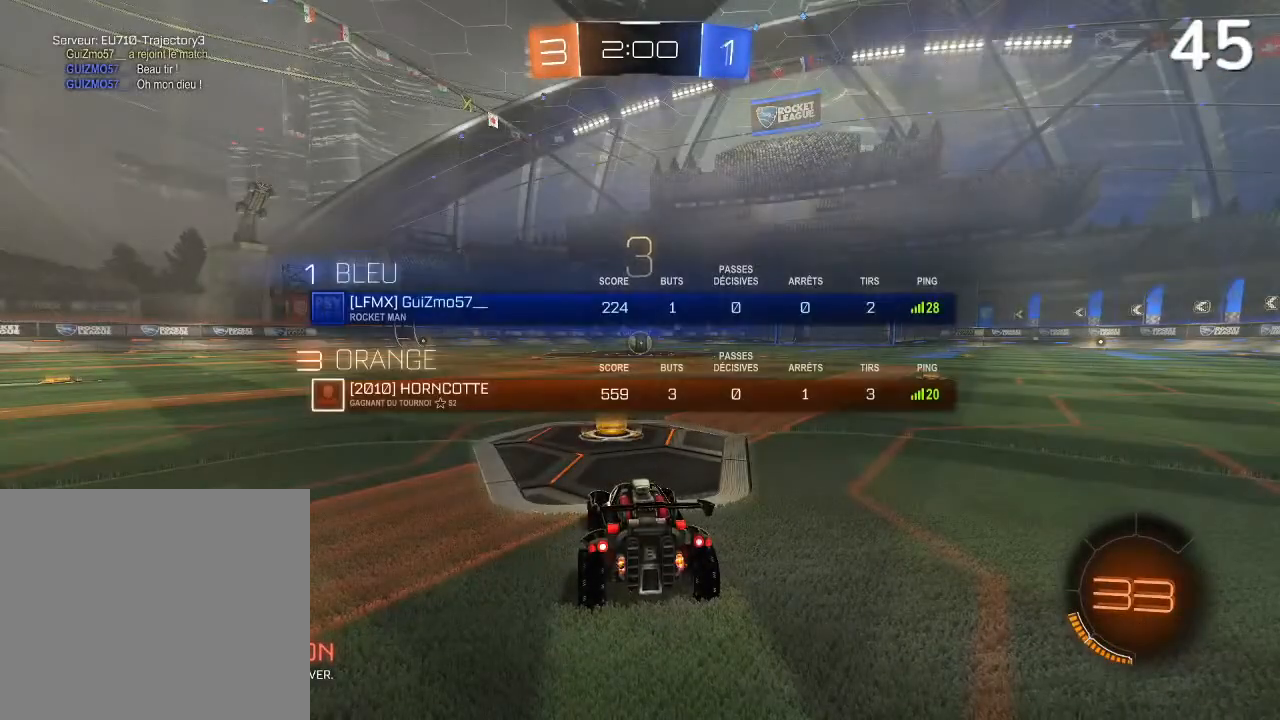
{"buttons": ["L1", "R2"], "left_stick": "center", "right_stick": "center", "events": [[233, "R2", "down"]]}
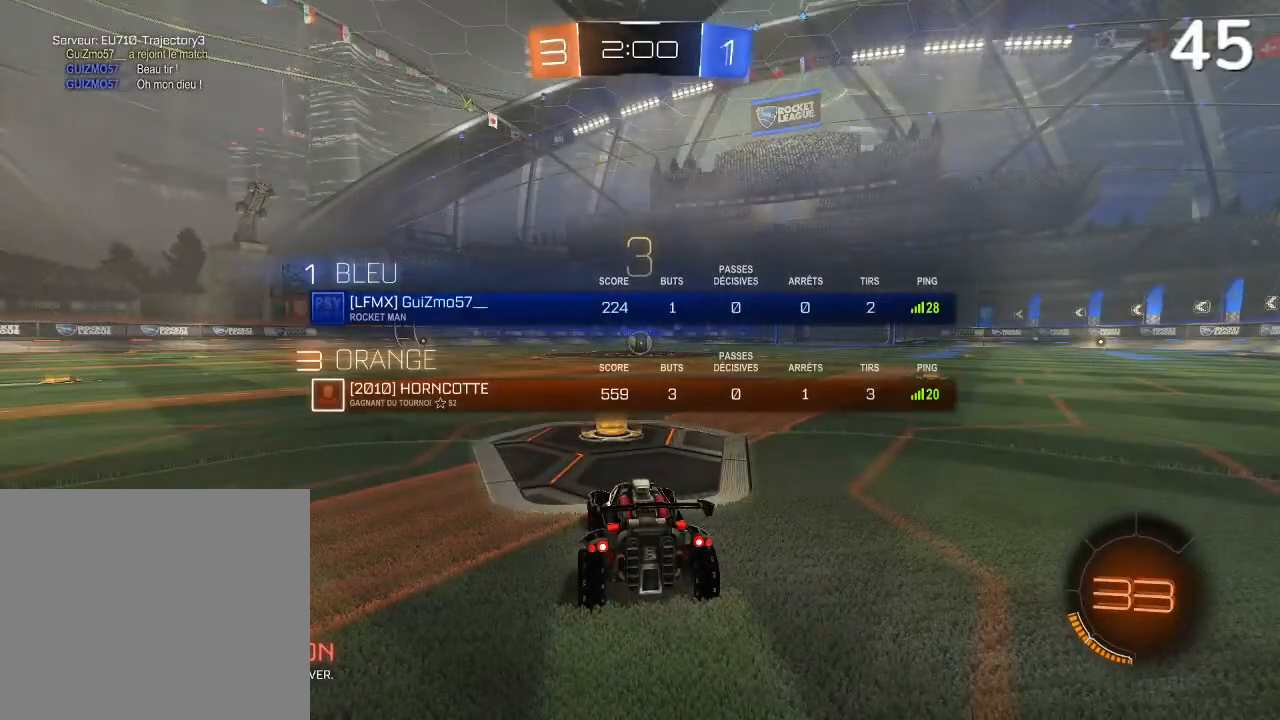
{"buttons": ["CIRCLE", "L1", "R2"], "left_stick": "center", "right_stick": "center", "events": [[300, "CIRCLE", "down"]]}
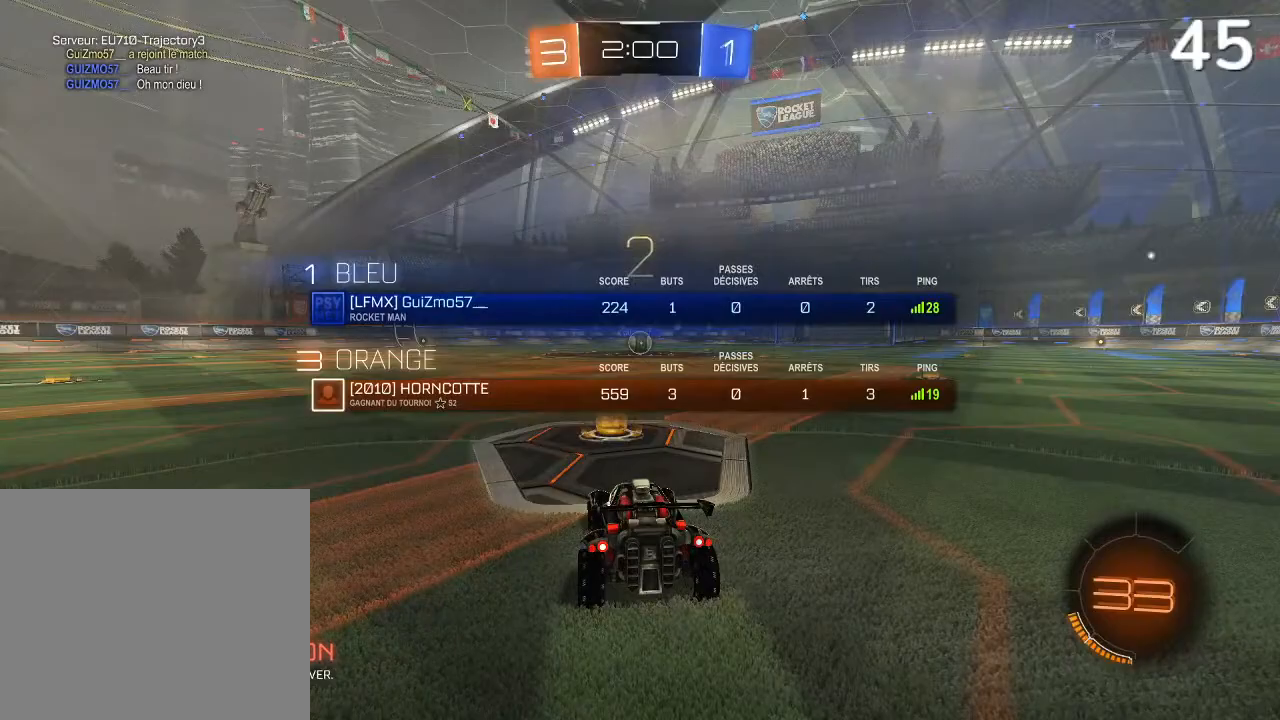
{"buttons": ["L1", "R2"], "left_stick": "center", "right_stick": "center", "events": [[333, "CIRCLE", "up"]]}
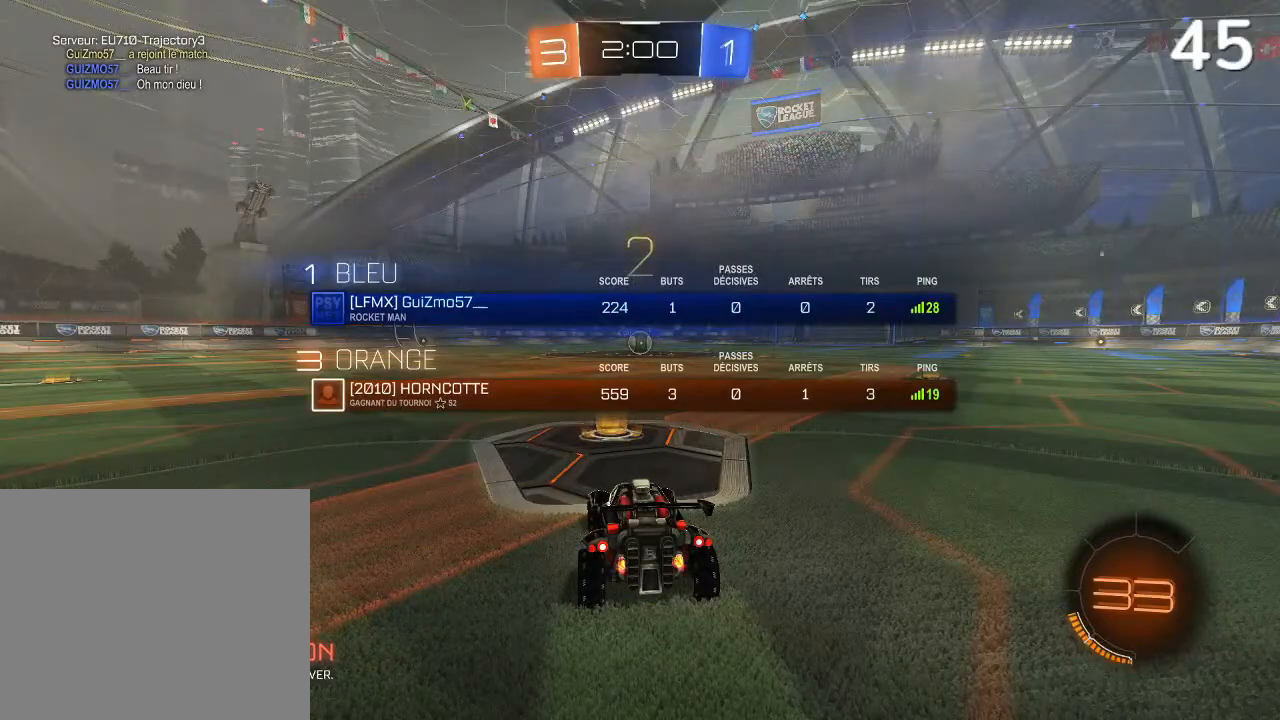
{"buttons": ["CIRCLE", "R2"], "left_stick": "center", "right_stick": "center", "events": [[100, "CIRCLE", "down"], [467, "L1", "up"]]}
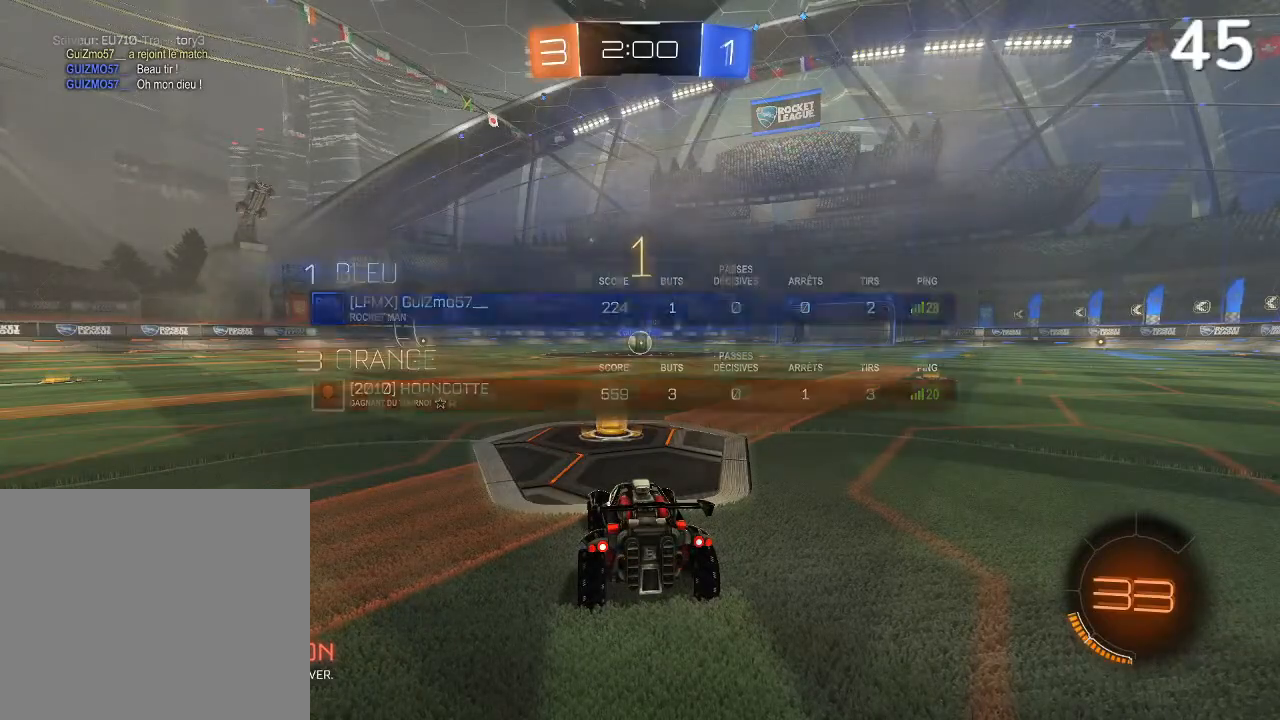
{"buttons": ["CIRCLE", "TRIANGLE", "R2"], "left_stick": "center", "right_stick": "center", "events": [[433, "TRIANGLE", "down"]]}
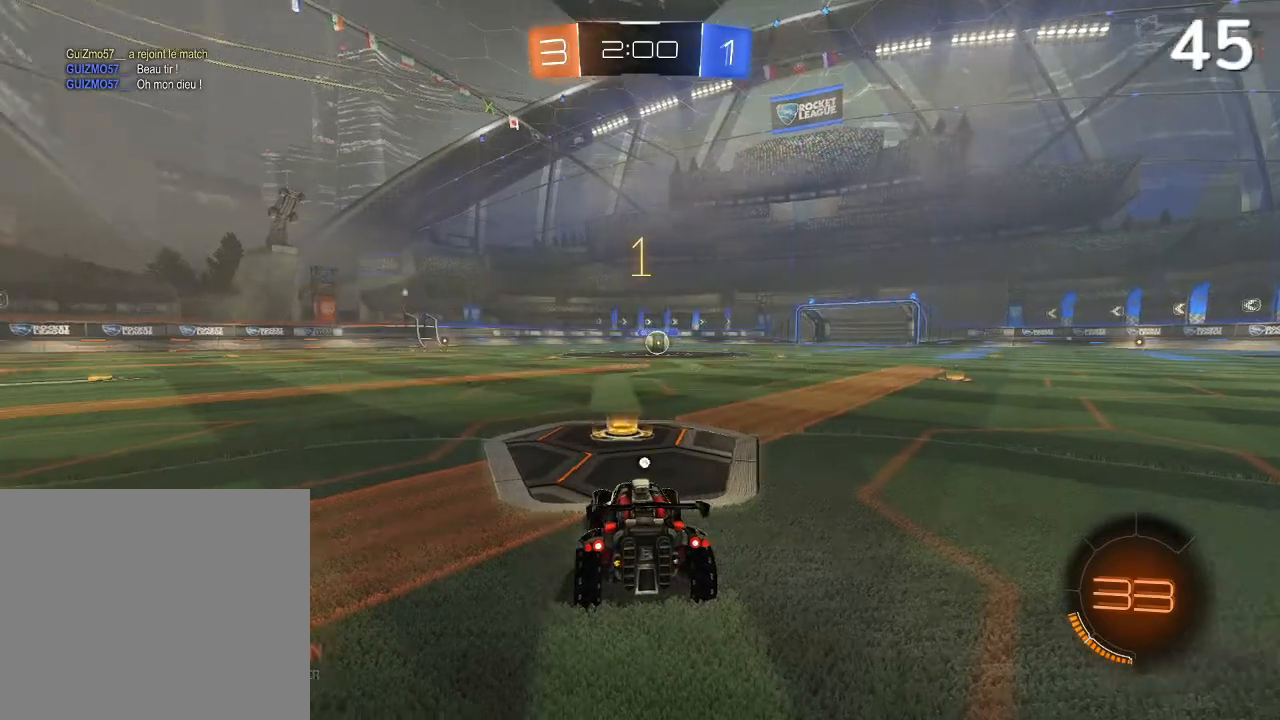
{"buttons": ["CIRCLE", "TRIANGLE", "R2"], "left_stick": "center", "right_stick": "center", "events": [[33, "TRIANGLE", "up"], [467, "TRIANGLE", "down"]]}
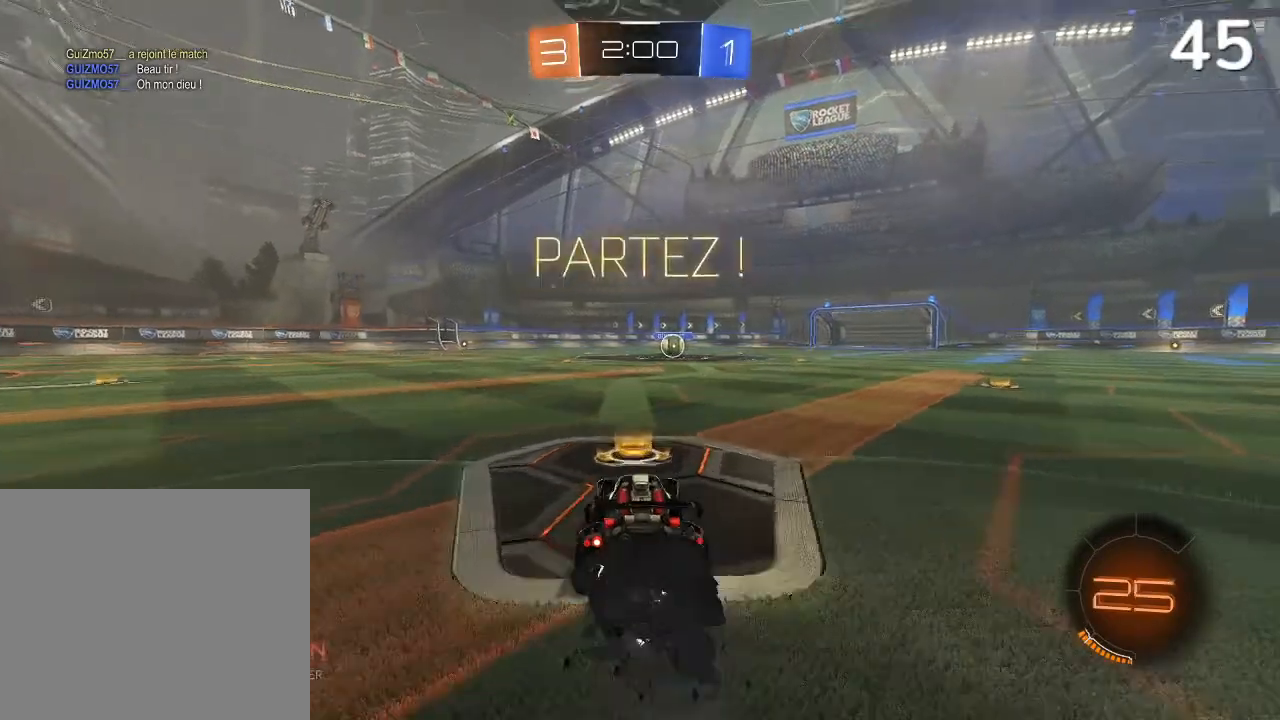
{"buttons": ["CIRCLE", "R2"], "left_stick": "center", "right_stick": "center", "events": [[100, "TRIANGLE", "up"]]}
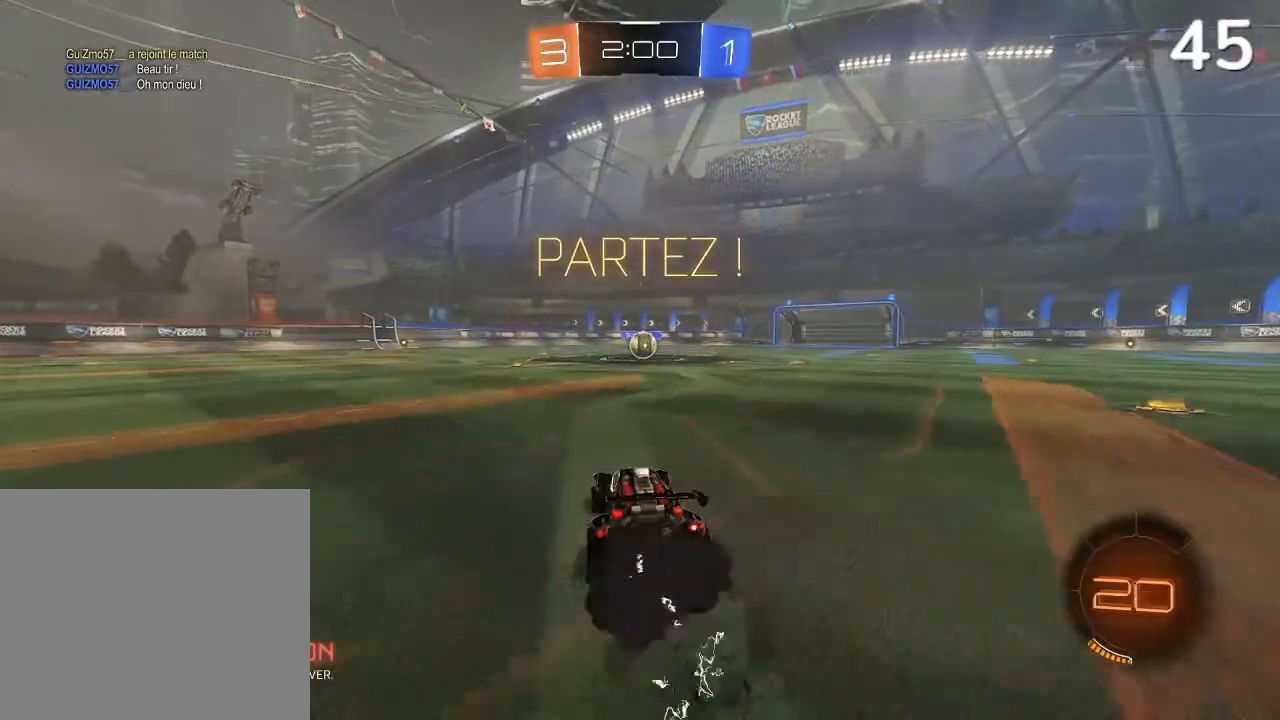
{"buttons": ["CIRCLE", "R2"], "left_stick": "center", "right_stick": "center", "events": [[100, "left_stick", "right"], [167, "left_stick", "up-right"], [300, "left_stick", "center"]]}
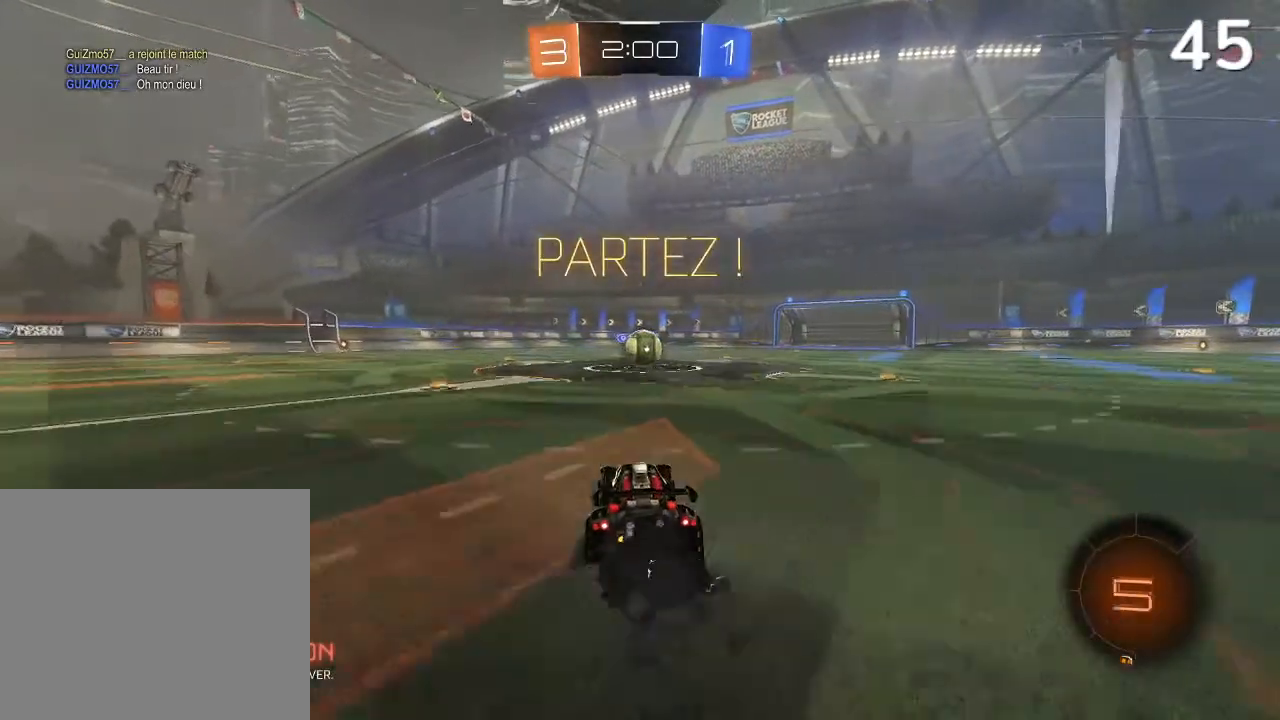
{"buttons": ["CROSS", "L2", "R2"], "left_stick": "up-right", "right_stick": "center", "events": [[133, "CIRCLE", "up"], [167, "left_stick", "up"], [267, "CROSS", "down"], [267, "left_stick", "up-right"], [333, "CROSS", "up"], [333, "L2", "down"], [367, "CROSS", "down"]]}
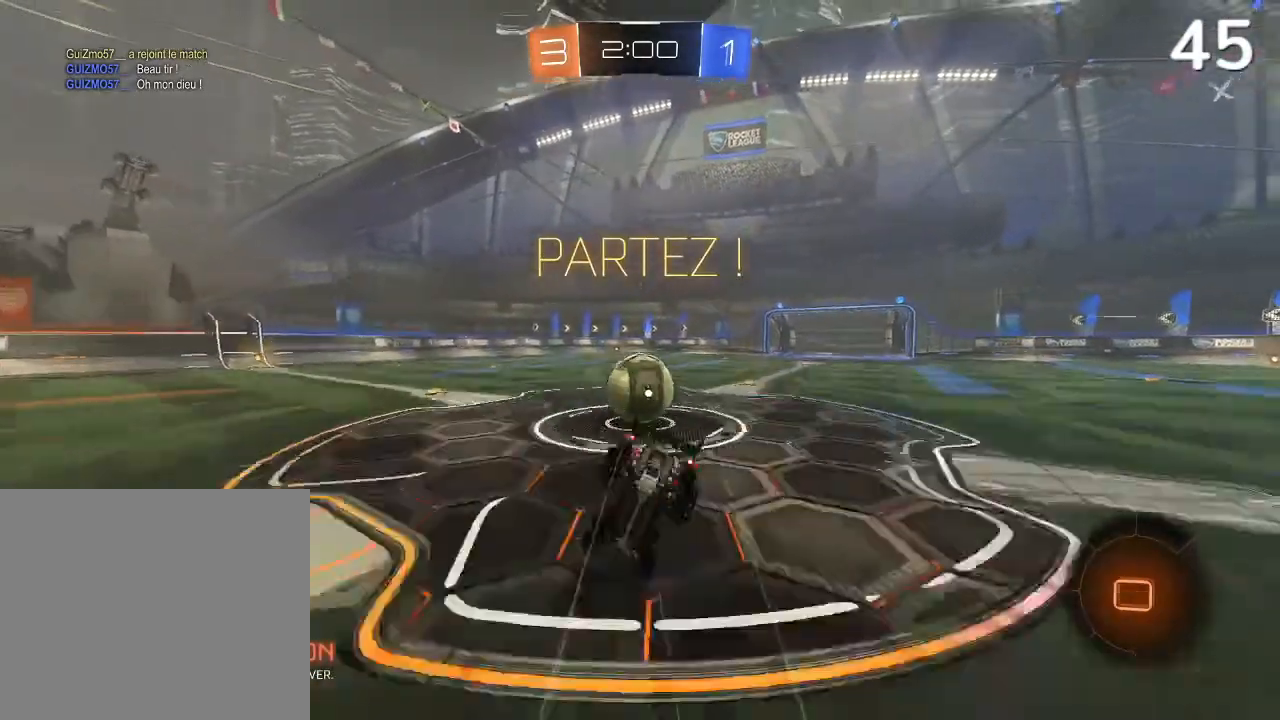
{"buttons": ["R2"], "left_stick": "center", "right_stick": "center", "events": [[267, "CROSS", "up"], [300, "L2", "up"], [433, "left_stick", "center"]]}
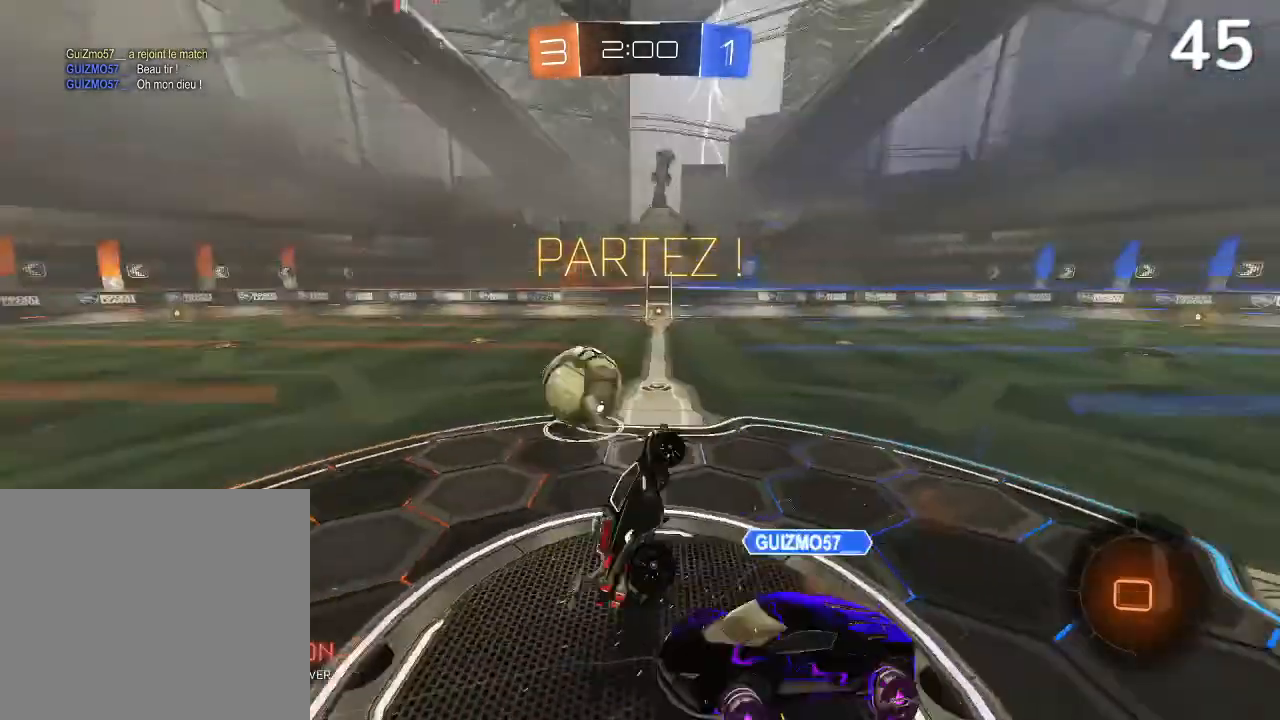
{"buttons": [], "left_stick": "center", "right_stick": "center", "events": [[400, "R2", "up"]]}
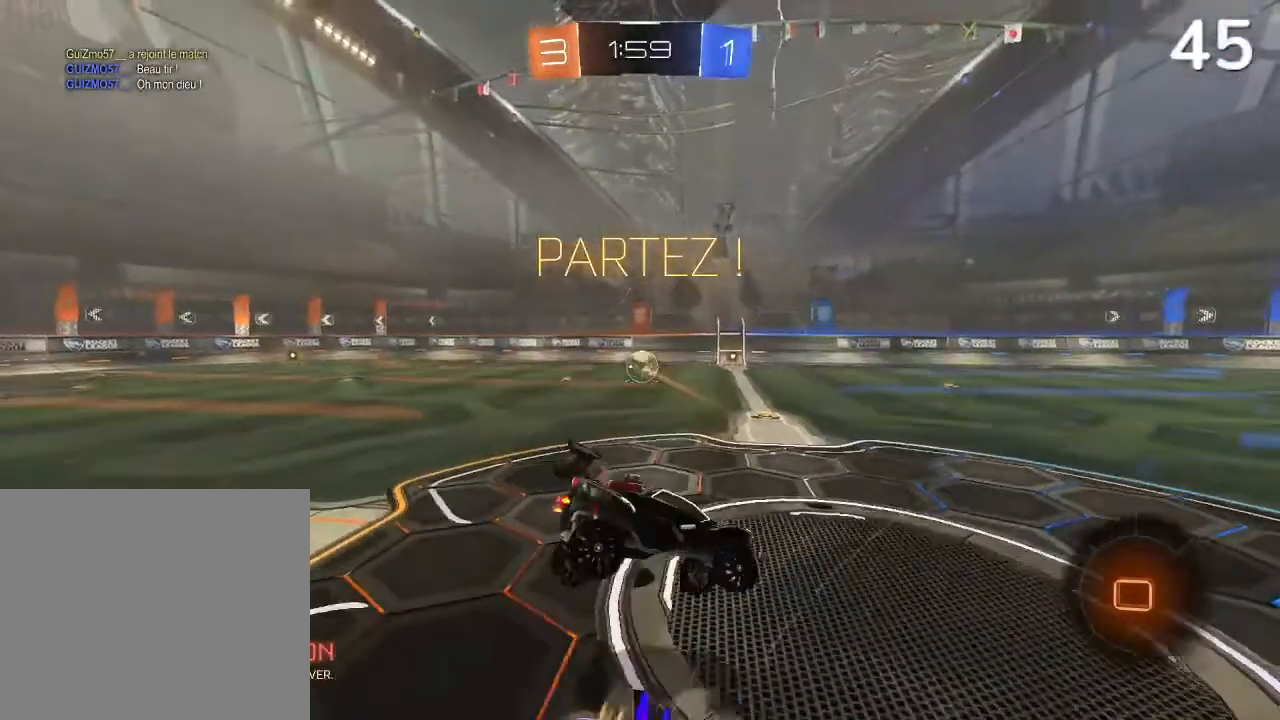
{"buttons": ["R2"], "left_stick": "left", "right_stick": "center"}